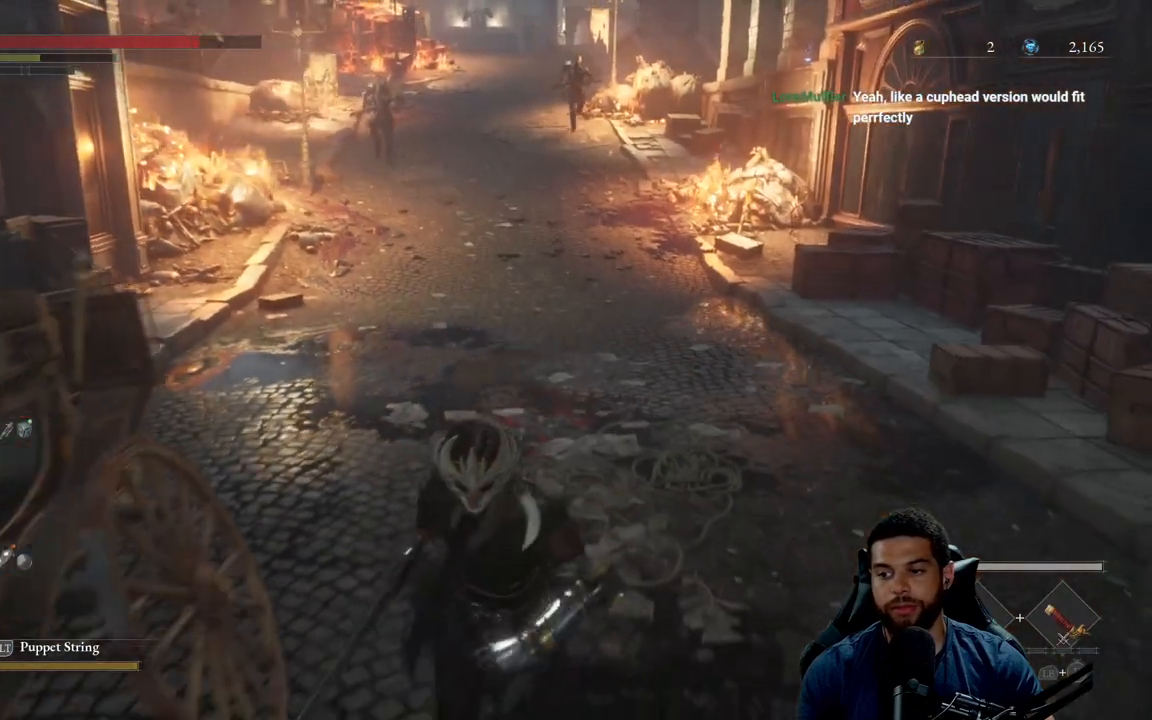
Gameplay with a controller (Xbox layout); each line is a JSON object with the inputs held at the frame after it. "events" lists button and stick changes between this image and that frame as [ms after this image, input, new state], when the widget could be followed in between.
{"buttons": [], "left_stick": "down", "right_stick": "center", "events": []}
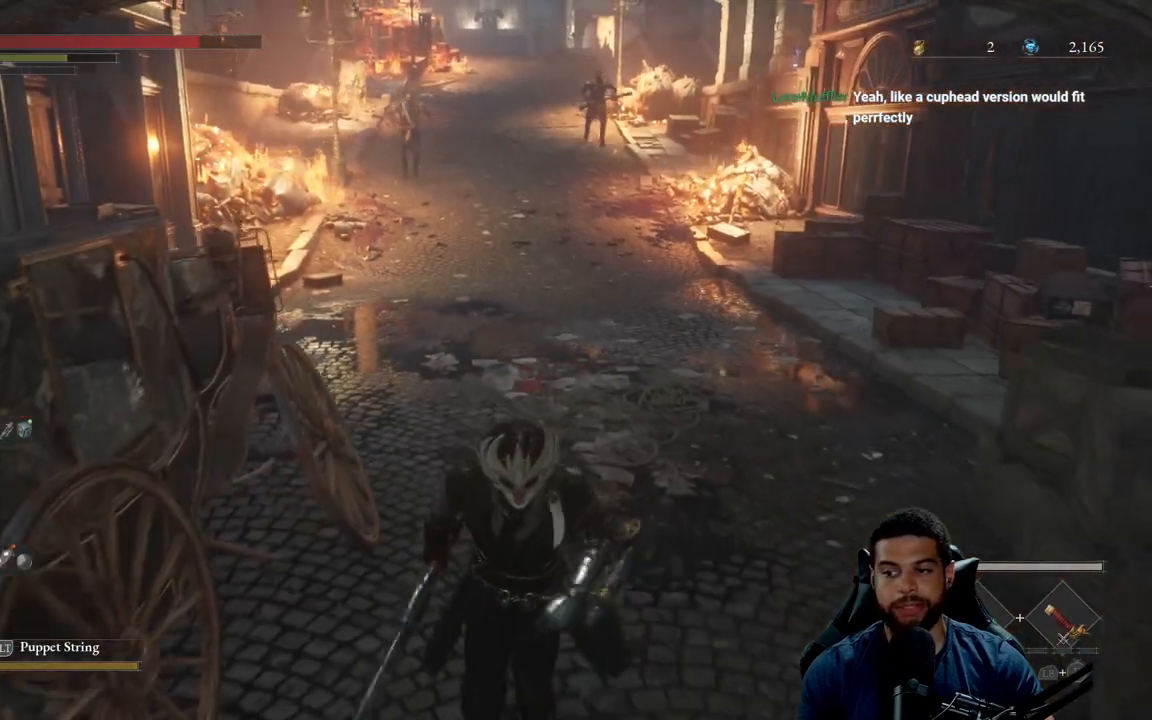
{"buttons": [], "left_stick": "down", "right_stick": "center", "events": []}
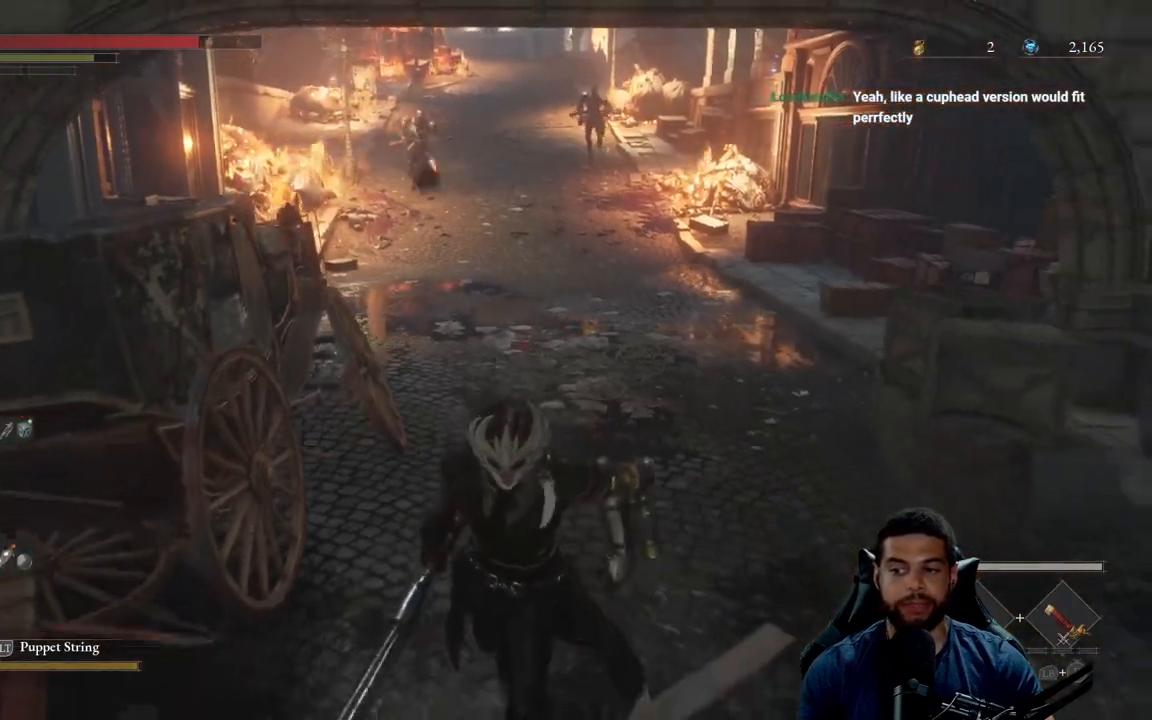
{"buttons": [], "left_stick": "down-left", "right_stick": "center", "events": [[317, "left_stick", "down-left"]]}
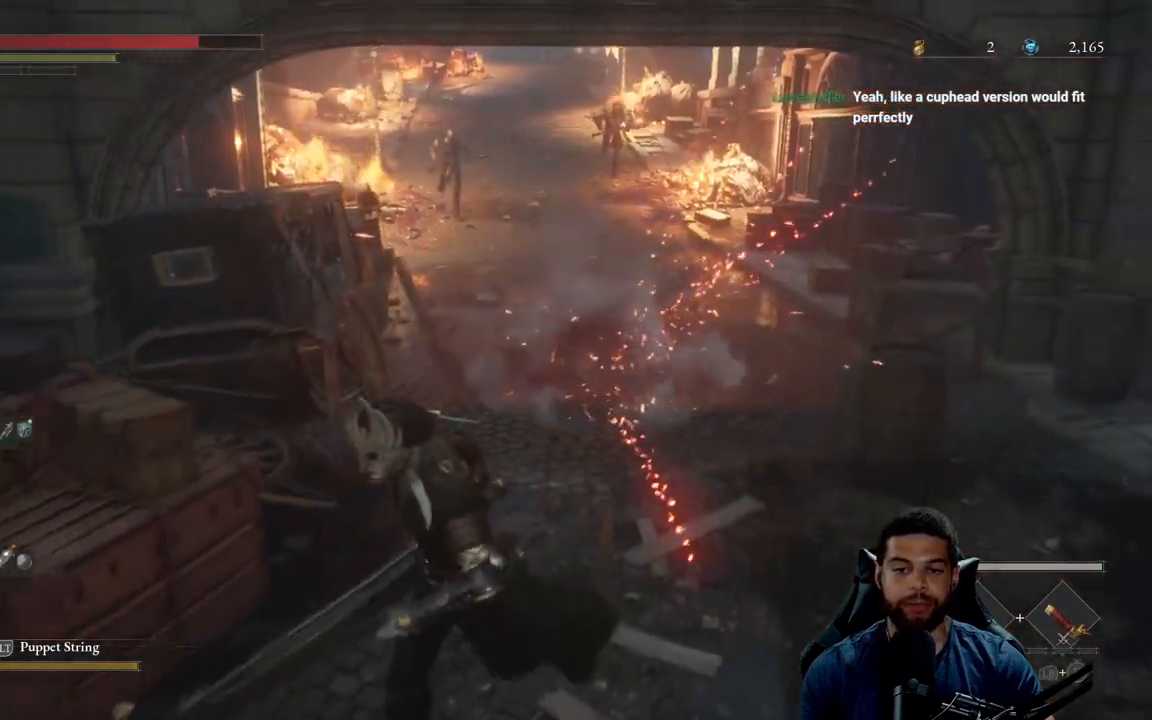
{"buttons": [], "left_stick": "down-left", "right_stick": "center", "events": []}
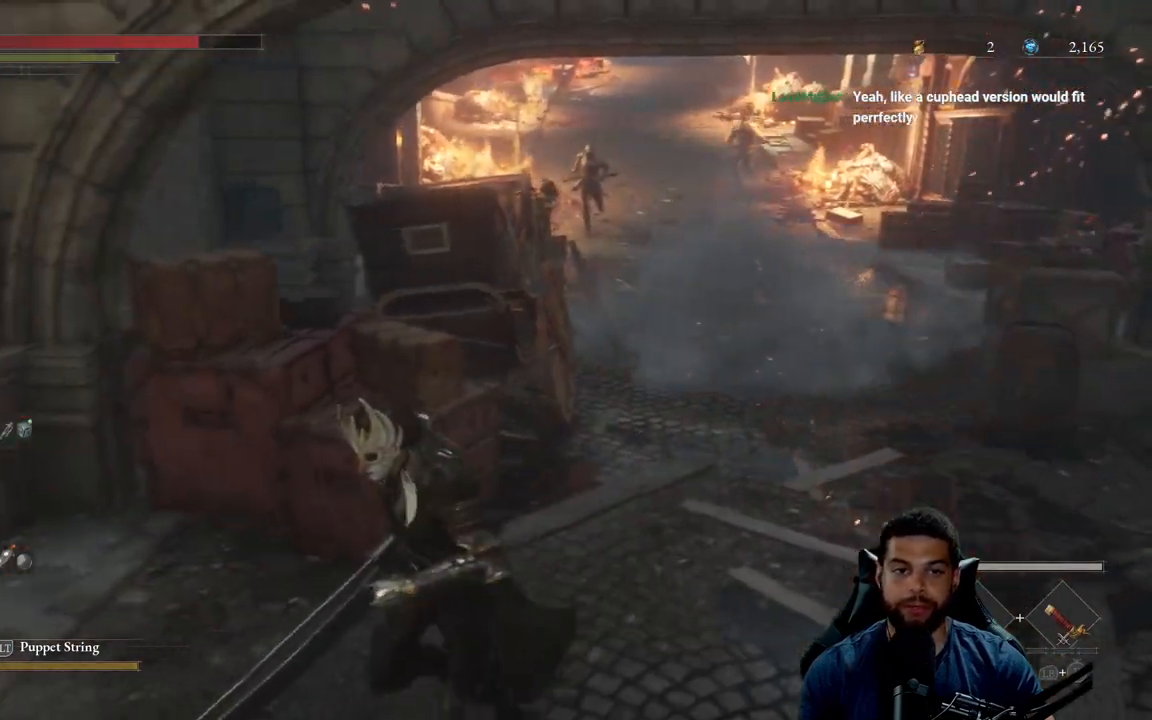
{"buttons": [], "left_stick": "up-left", "right_stick": "center", "events": [[167, "left_stick", "left"], [417, "left_stick", "up-left"]]}
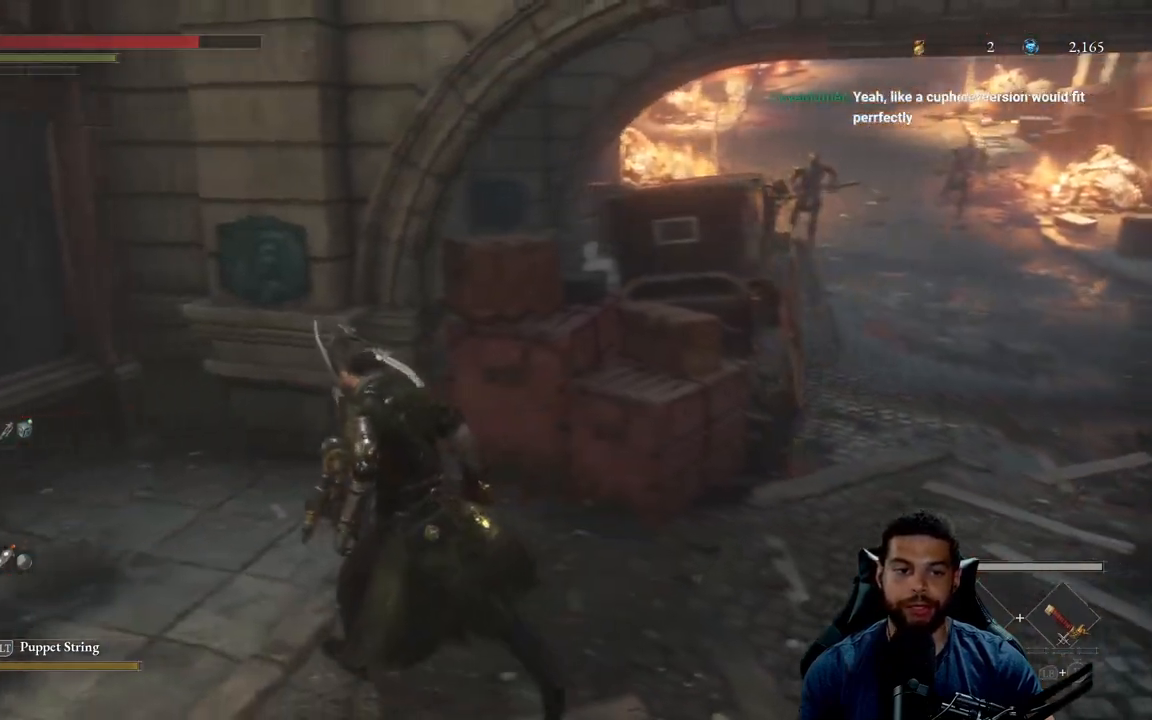
{"buttons": [], "left_stick": "center", "right_stick": "center", "events": [[67, "right_stick", "right"], [167, "left_stick", "left"], [283, "right_stick", "center"], [467, "left_stick", "center"]]}
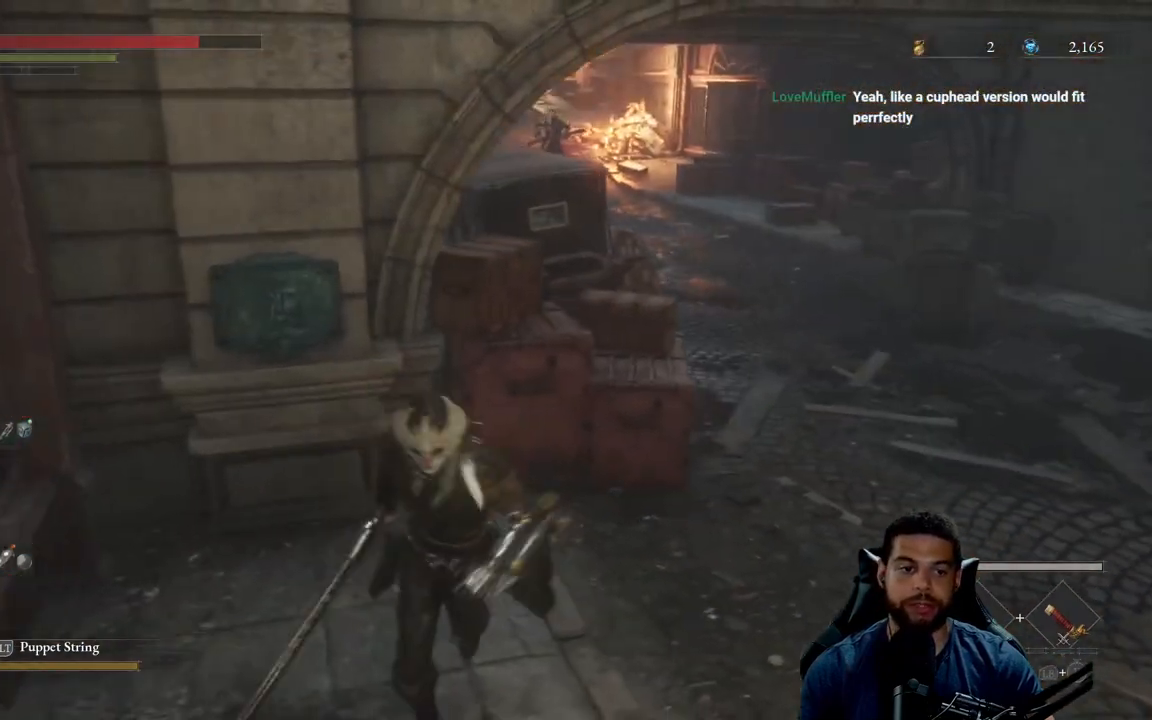
{"buttons": [], "left_stick": "center", "right_stick": "center", "events": [[33, "left_stick", "up"], [200, "left_stick", "center"]]}
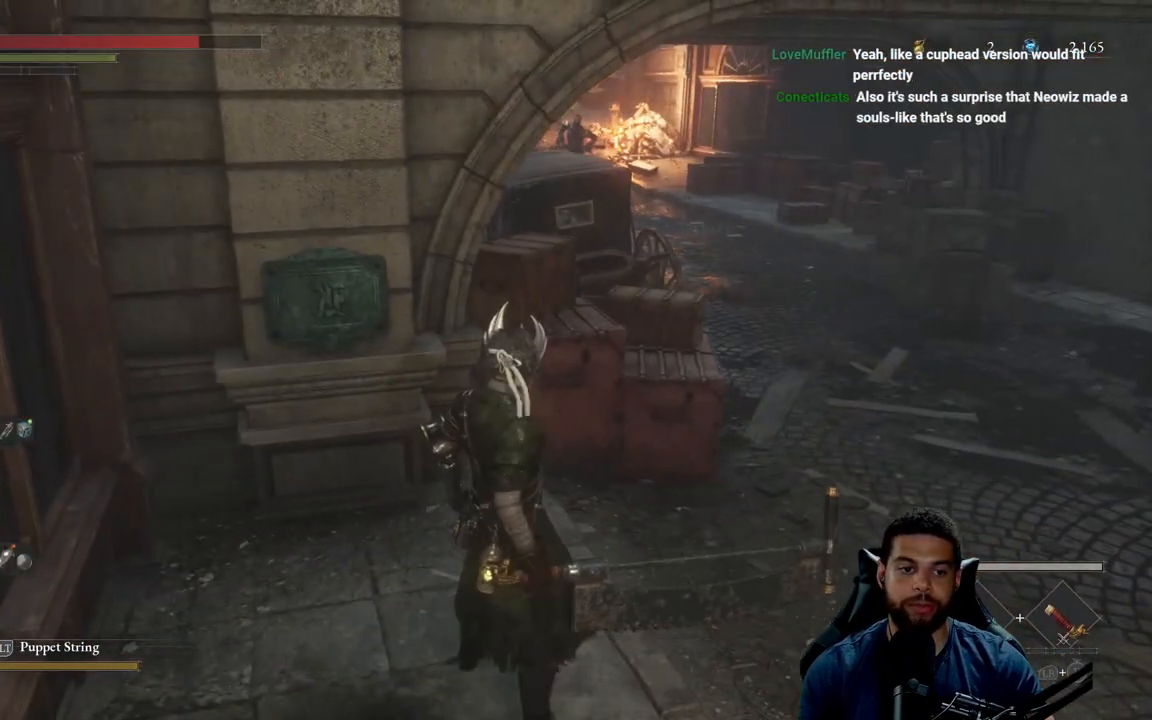
{"buttons": [], "left_stick": "up-right", "right_stick": "center", "events": [[183, "left_stick", "down"], [400, "left_stick", "right"], [467, "left_stick", "up-right"]]}
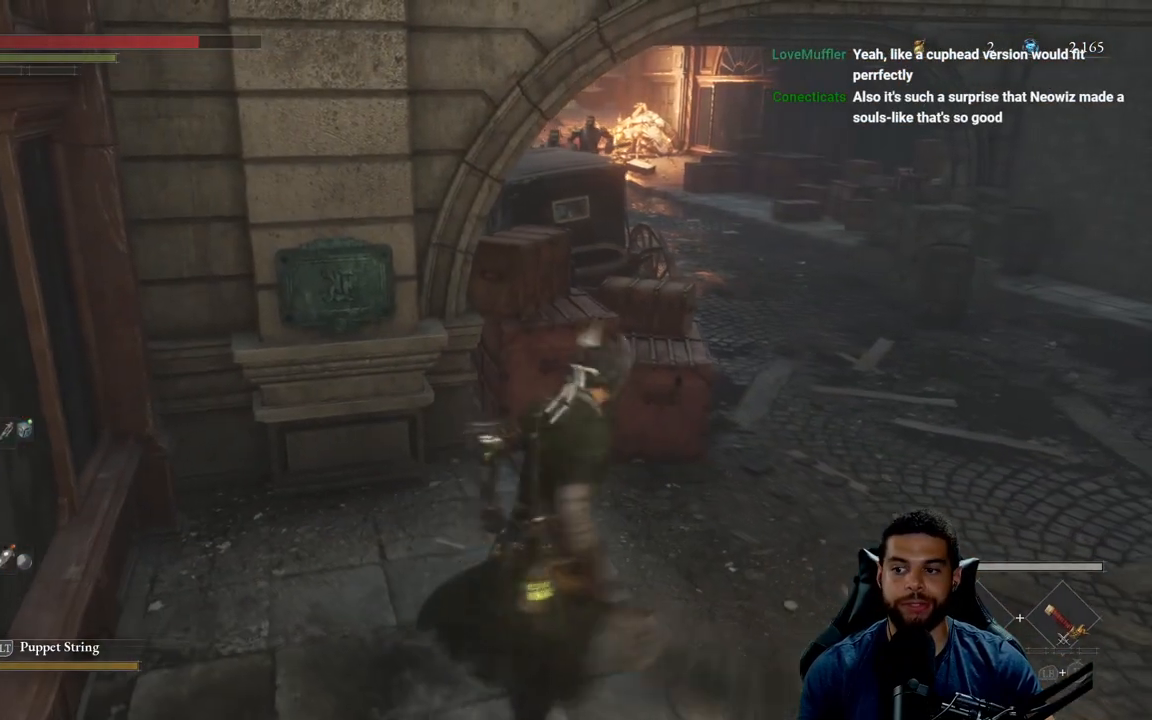
{"buttons": [], "left_stick": "center", "right_stick": "center", "events": [[33, "left_stick", "up"], [133, "left_stick", "left"], [200, "left_stick", "down"], [250, "right_stick", "down-left"], [300, "left_stick", "right"], [350, "left_stick", "up-right"], [400, "right_stick", "center"], [483, "left_stick", "center"]]}
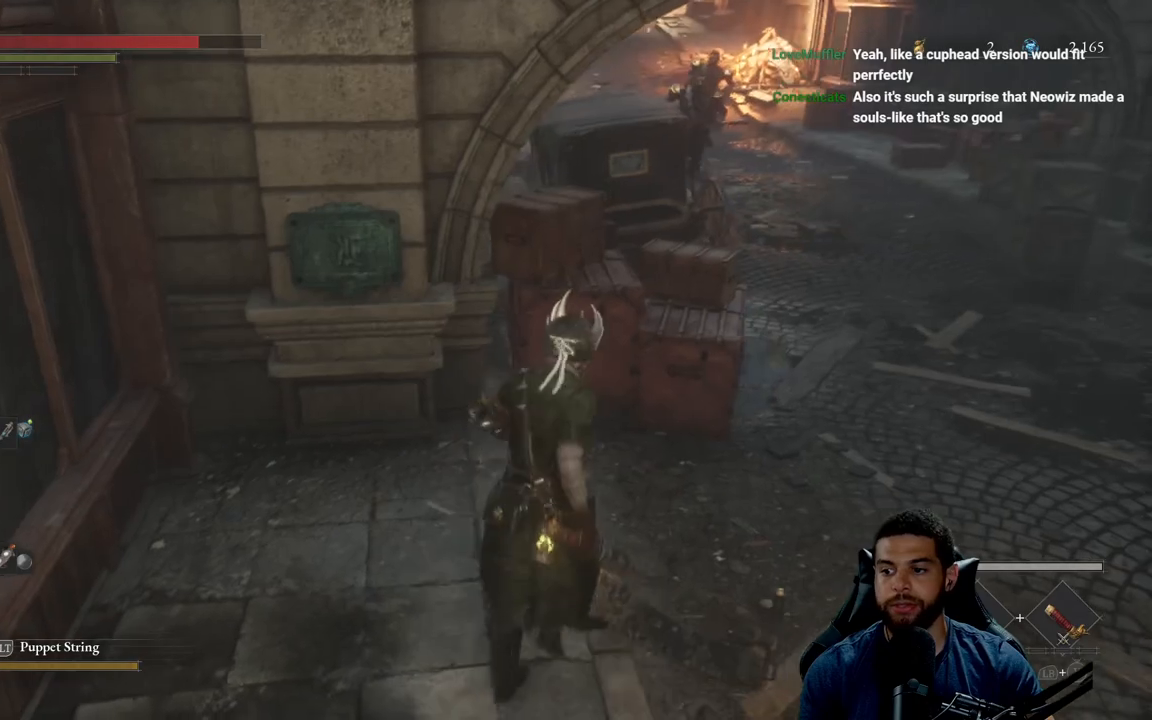
{"buttons": [], "left_stick": "center", "right_stick": "center", "events": []}
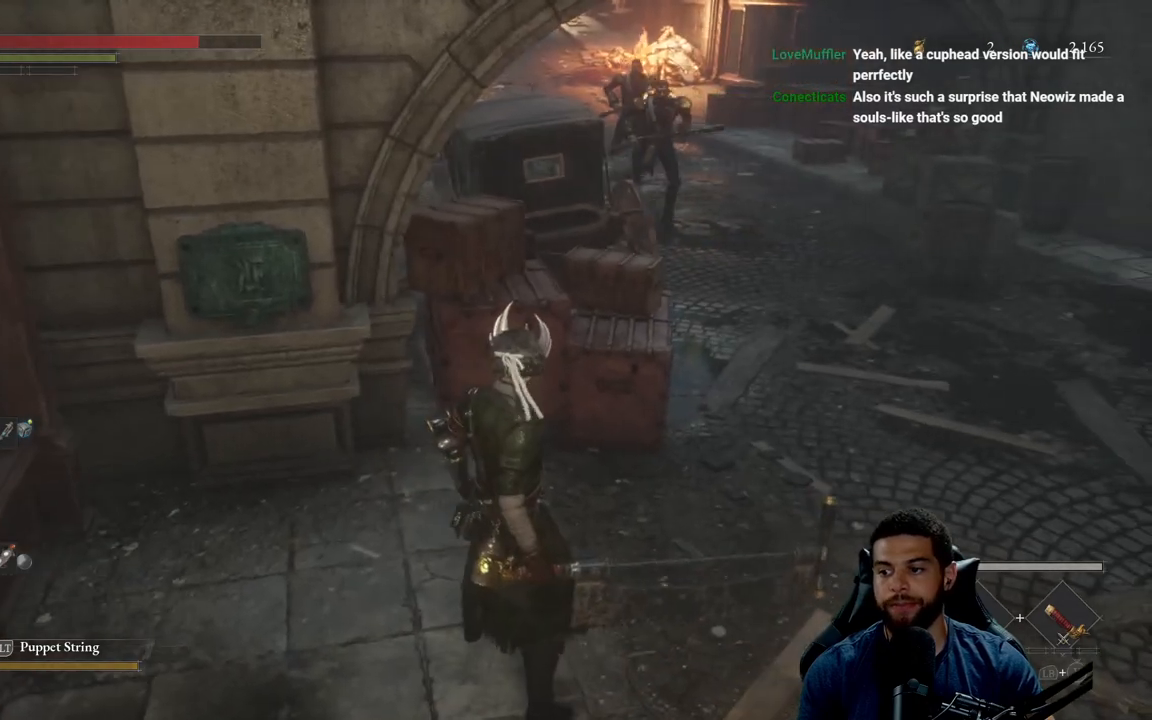
{"buttons": [], "left_stick": "down", "right_stick": "center", "events": [[100, "left_stick", "left"], [350, "left_stick", "down"]]}
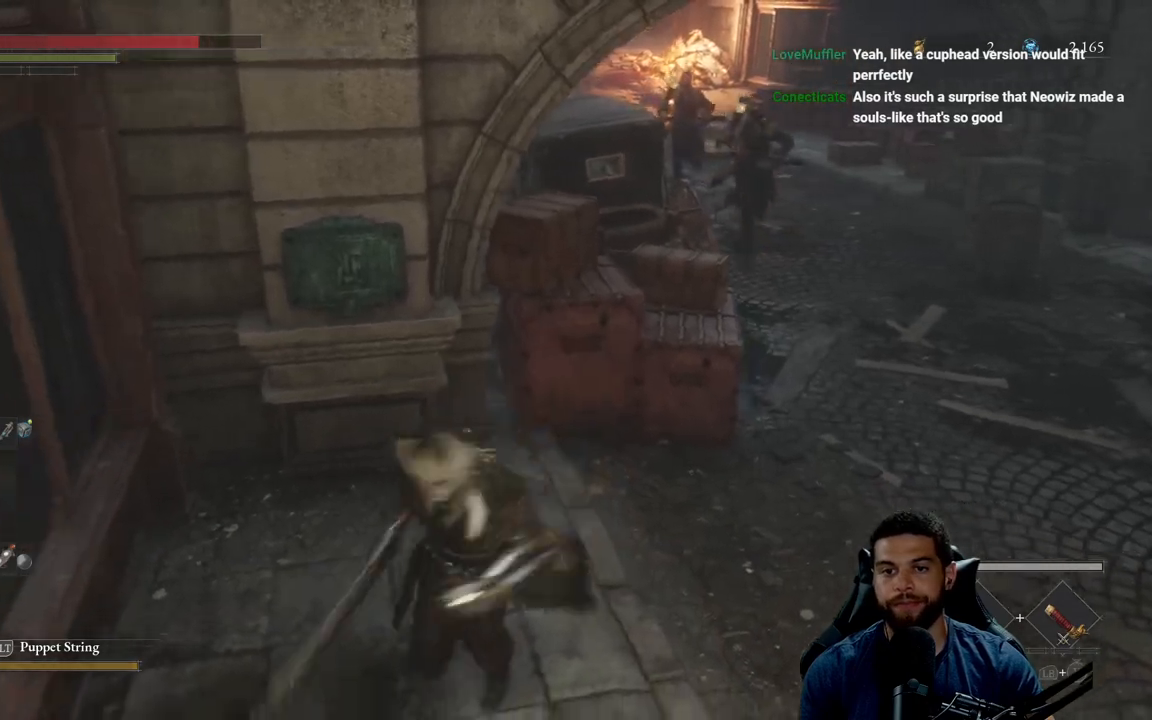
{"buttons": ["B"], "left_stick": "down-right", "right_stick": "center", "events": [[17, "left_stick", "down-left"], [167, "left_stick", "up-left"], [417, "left_stick", "down-left"], [500, "B", "down"], [500, "left_stick", "down-right"]]}
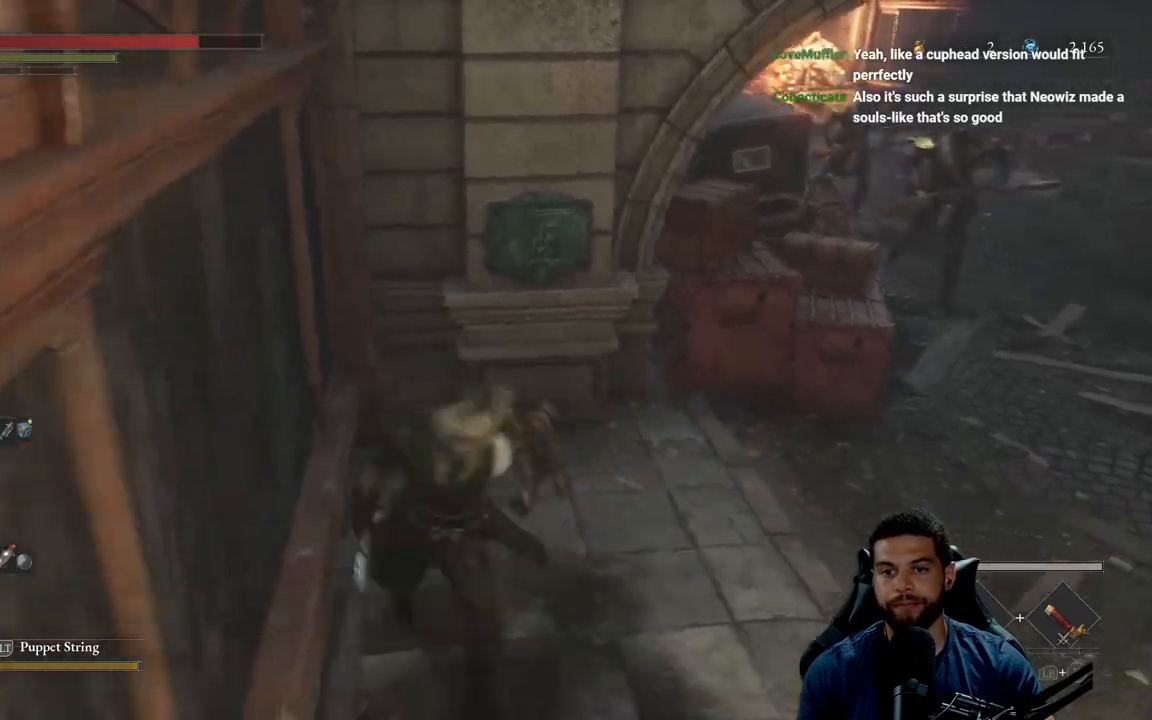
{"buttons": ["B"], "left_stick": "right", "right_stick": "center", "events": [[450, "left_stick", "right"]]}
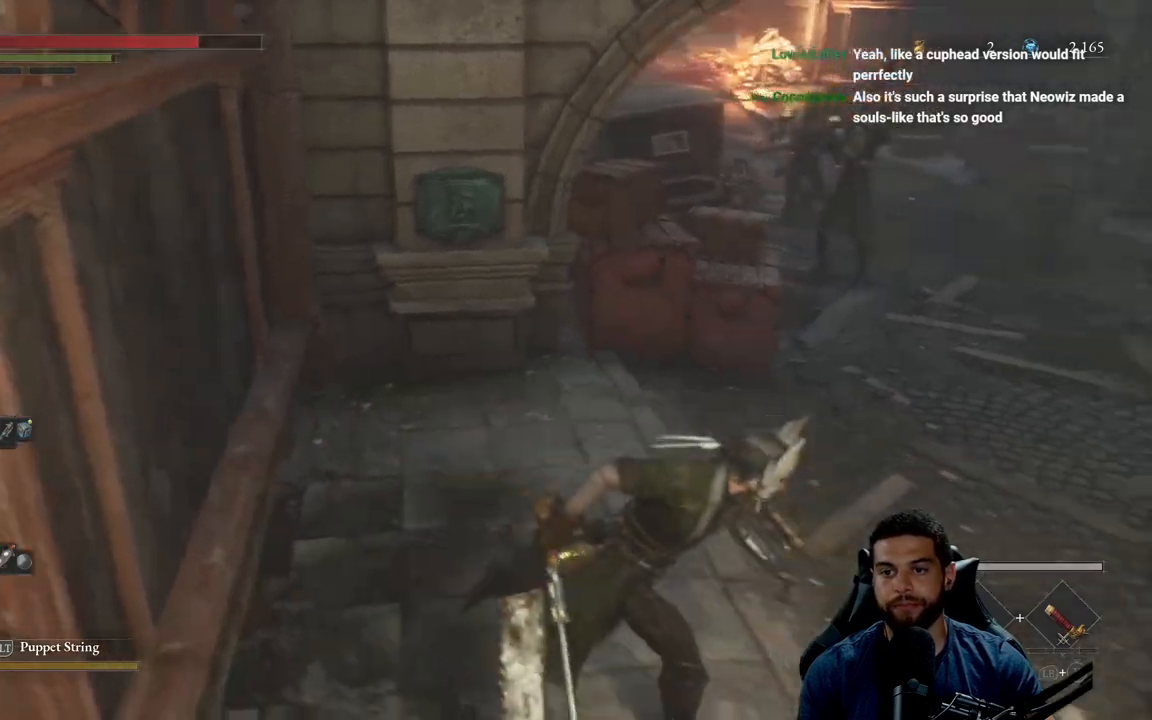
{"buttons": ["B"], "left_stick": "up-right", "right_stick": "center", "events": [[217, "left_stick", "up-right"]]}
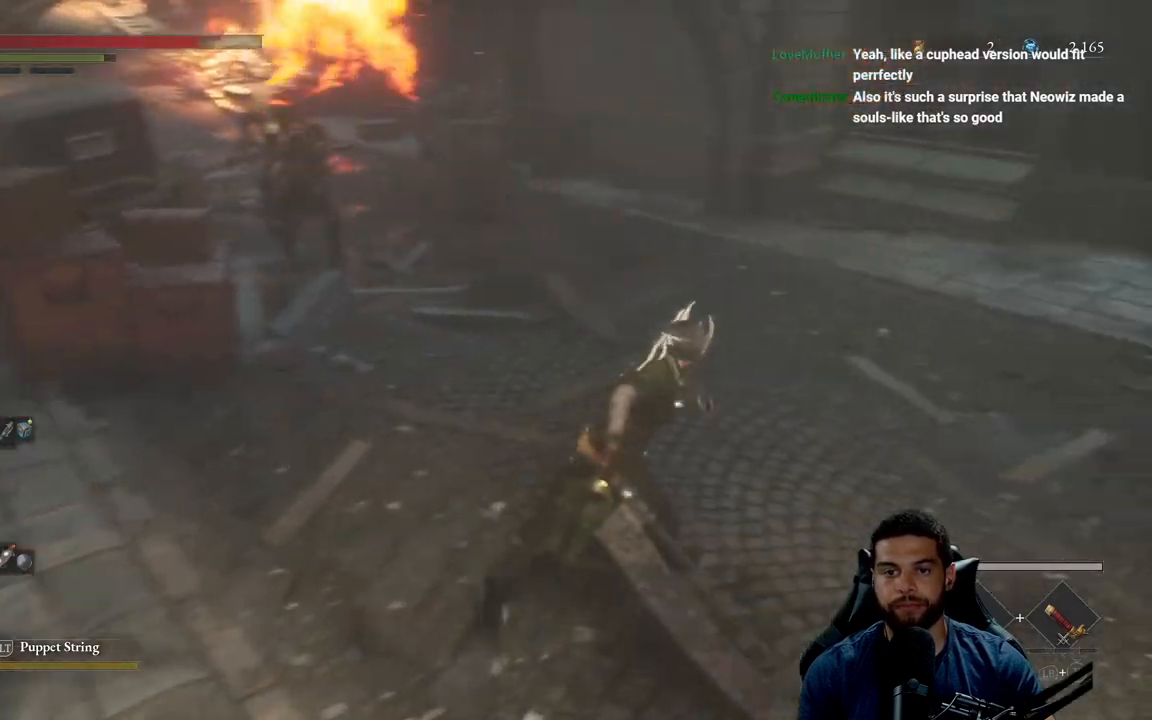
{"buttons": ["B"], "left_stick": "down-right", "right_stick": "center", "events": [[17, "right_stick", "left"], [167, "left_stick", "right"], [217, "right_stick", "center"], [317, "right_stick", "left"], [383, "right_stick", "center"], [400, "left_stick", "down-right"]]}
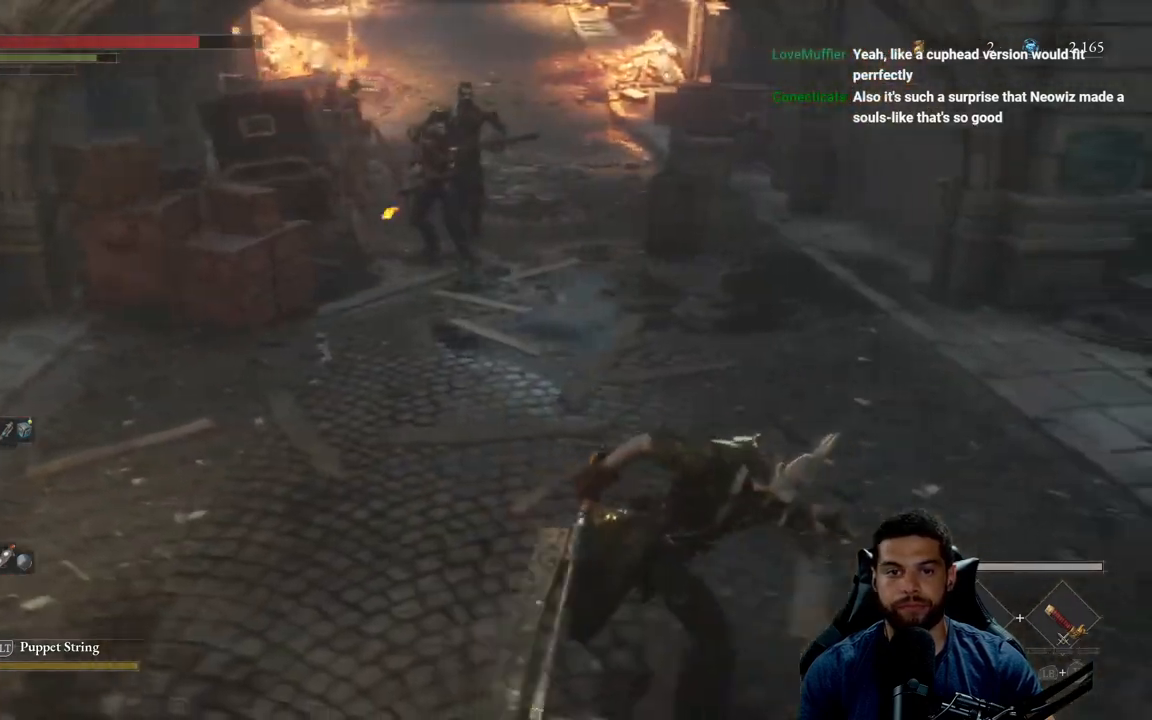
{"buttons": [], "left_stick": "down-left", "right_stick": "center", "events": [[67, "left_stick", "down"], [233, "B", "up"], [317, "left_stick", "down-left"]]}
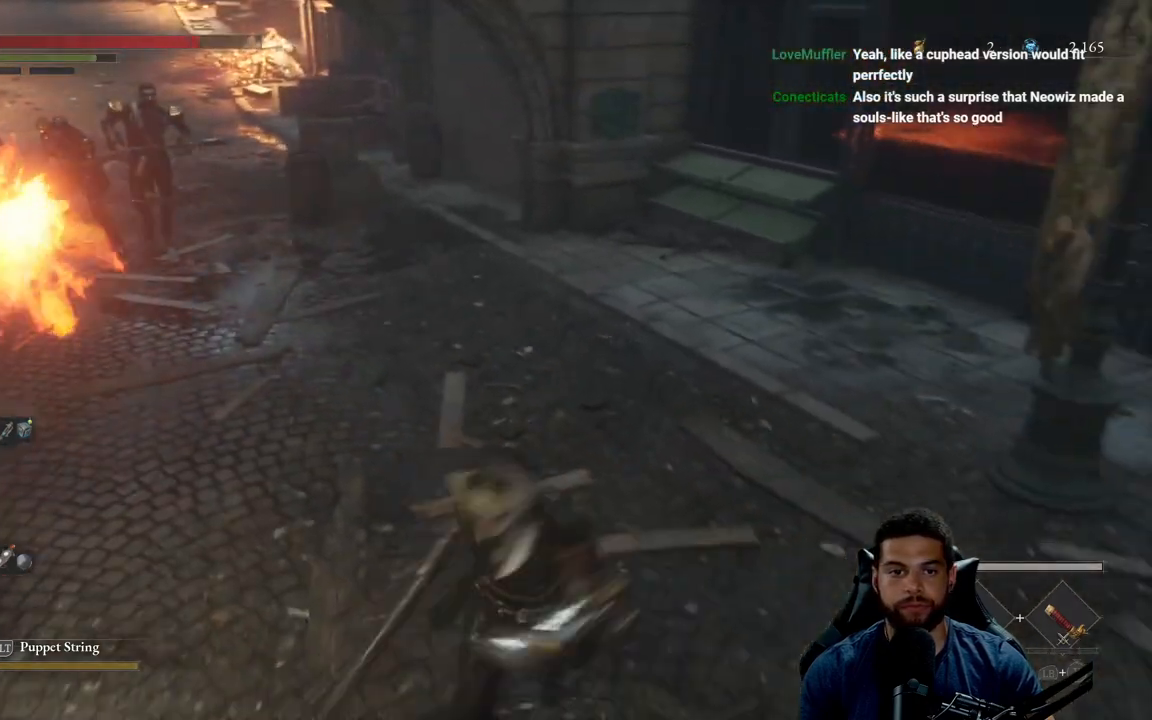
{"buttons": [], "left_stick": "down-left", "right_stick": "center", "events": [[17, "right_stick", "left"], [33, "left_stick", "down-right"], [133, "right_stick", "center"], [333, "left_stick", "center"], [333, "right_stick", "left"], [450, "right_stick", "center"], [483, "left_stick", "down-left"]]}
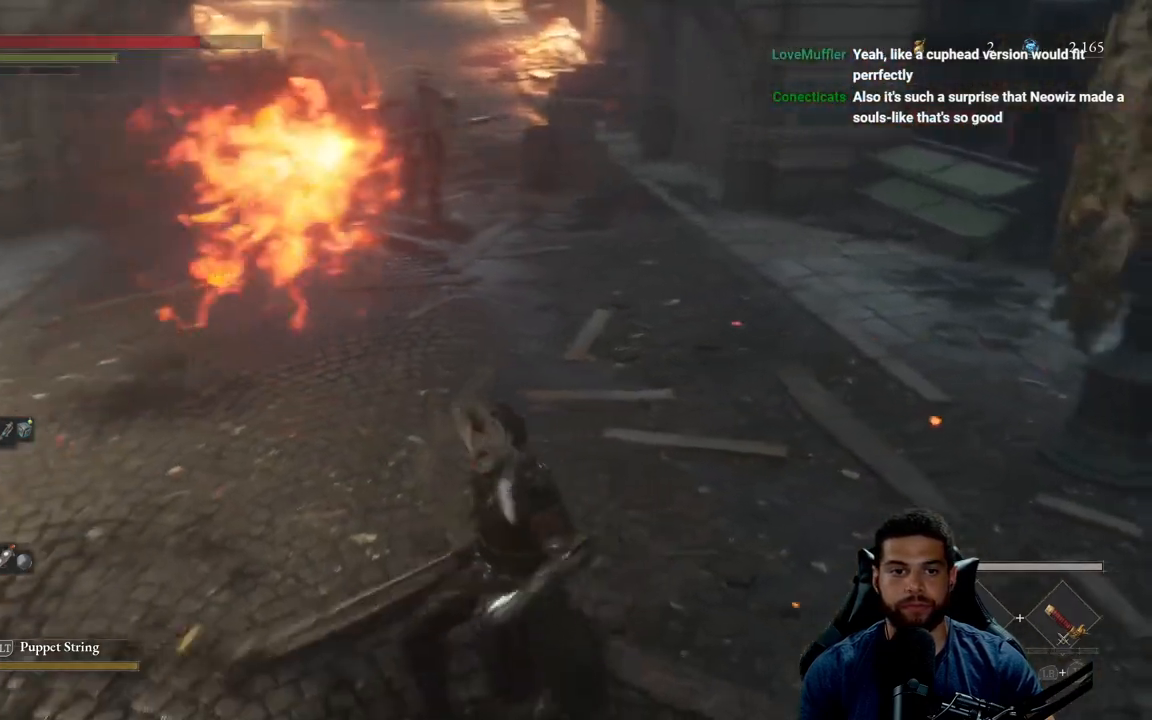
{"buttons": ["B"], "left_stick": "down-left", "right_stick": "center", "events": [[133, "B", "down"]]}
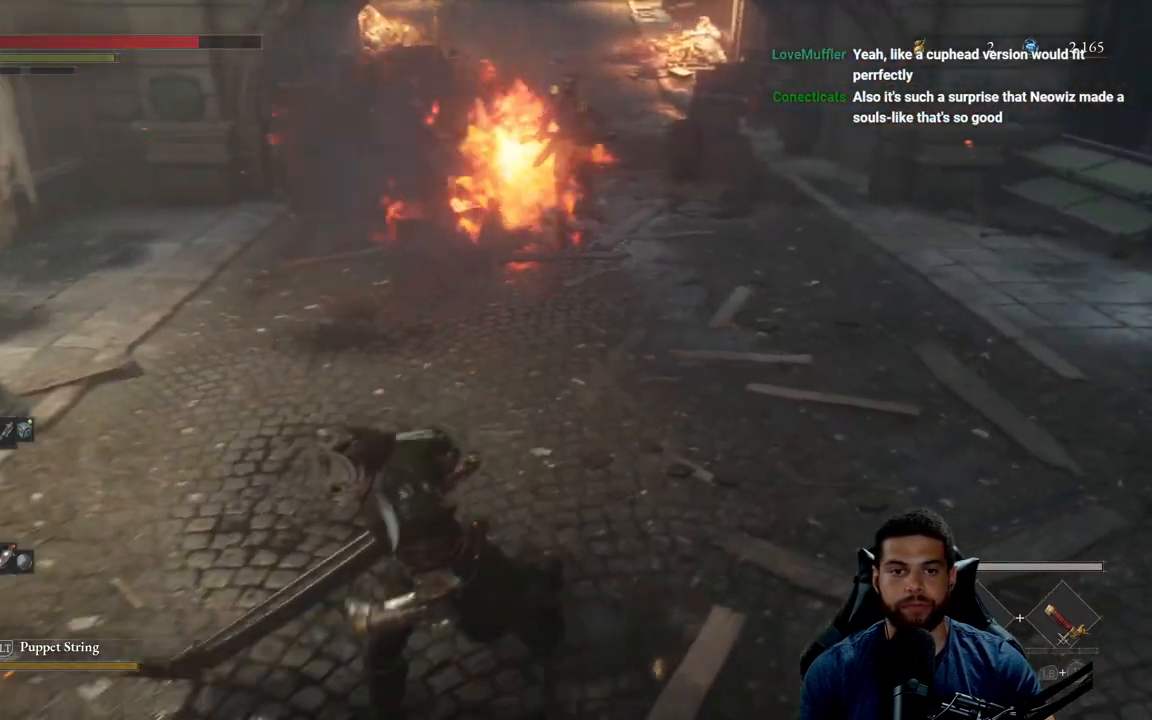
{"buttons": ["B"], "left_stick": "up-right", "right_stick": "center", "events": [[150, "left_stick", "up-left"], [200, "left_stick", "up"], [333, "left_stick", "up-right"]]}
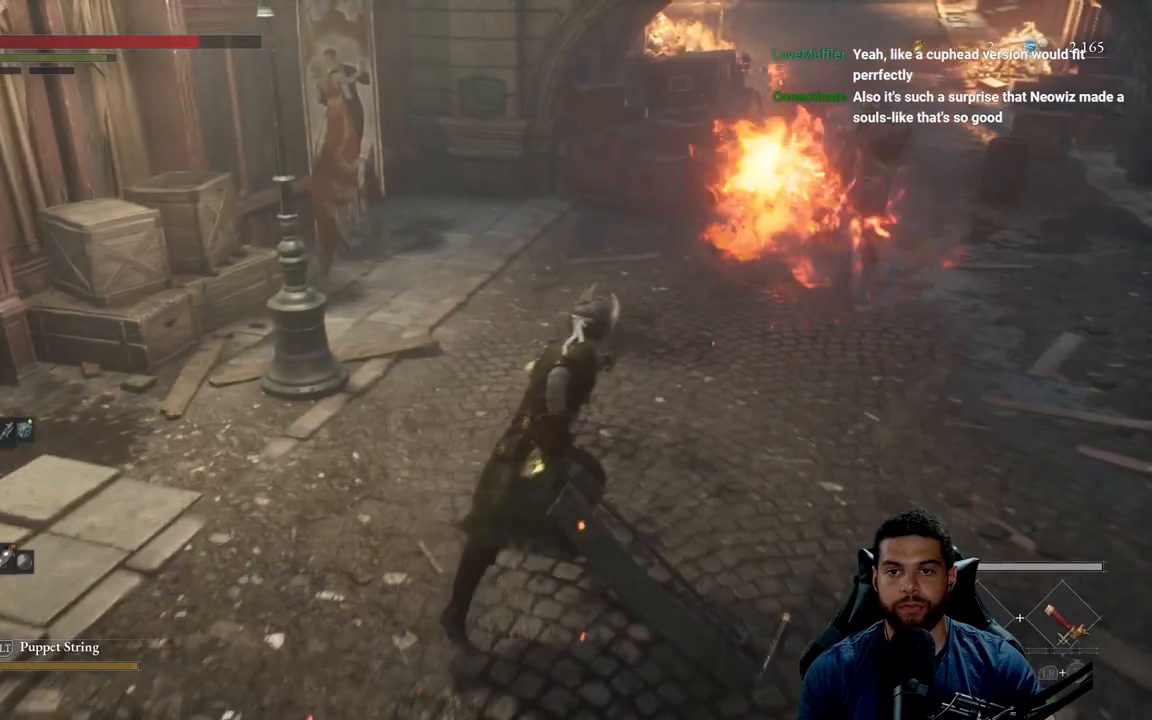
{"buttons": [], "left_stick": "up-right", "right_stick": "center", "events": [[67, "R2", "down"], [133, "B", "up"], [233, "R2", "up"], [317, "R3", "down"], [450, "R3", "up"]]}
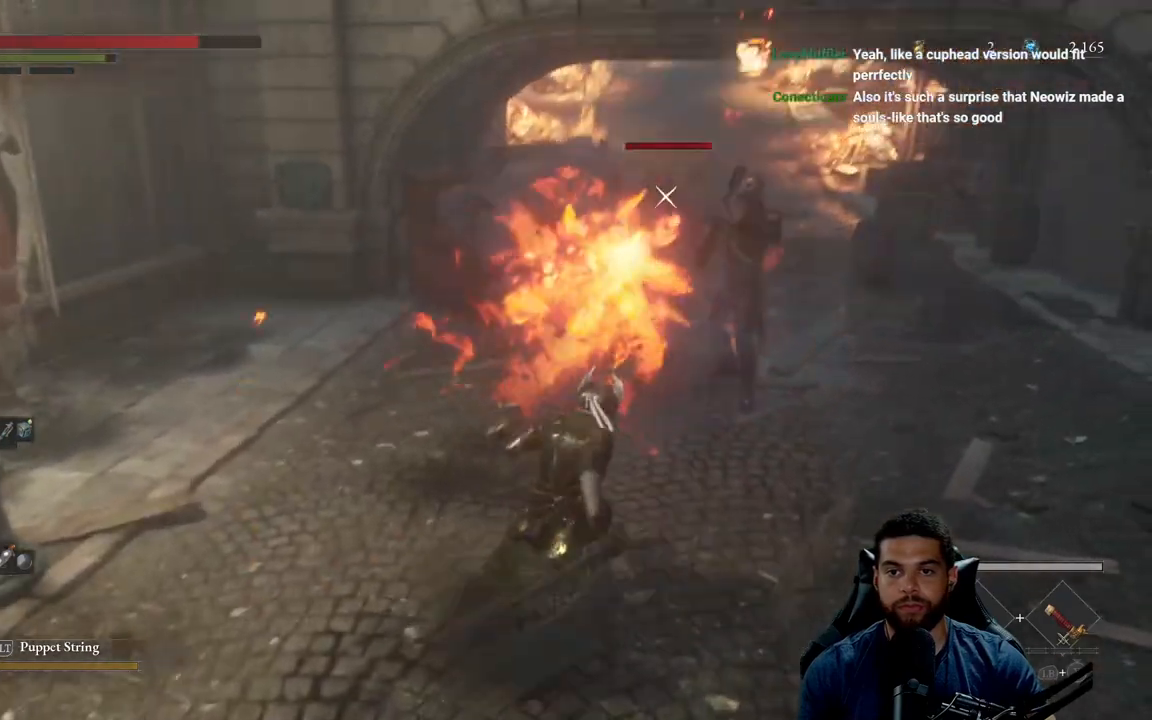
{"buttons": [], "left_stick": "up-right", "right_stick": "center", "events": []}
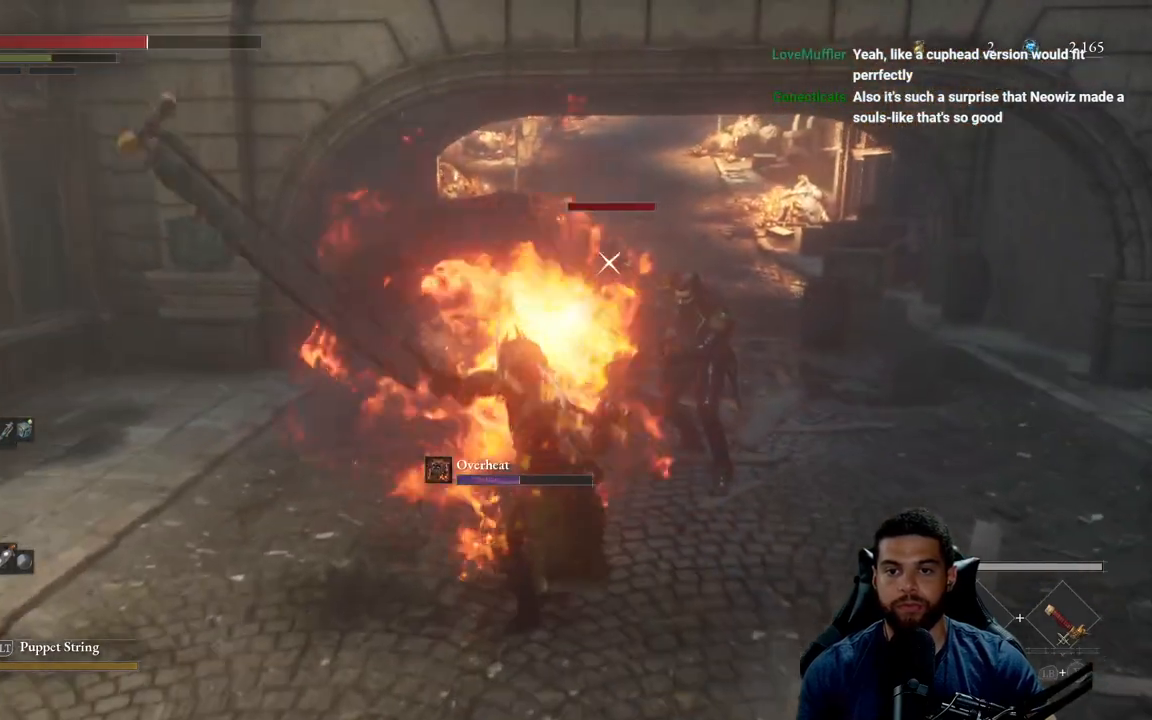
{"buttons": ["B"], "left_stick": "down", "right_stick": "center", "events": [[17, "B", "down"], [33, "left_stick", "down-right"], [100, "B", "up"], [183, "B", "down"], [217, "left_stick", "down"], [250, "B", "up"], [350, "B", "down"], [433, "B", "up"], [500, "B", "down"]]}
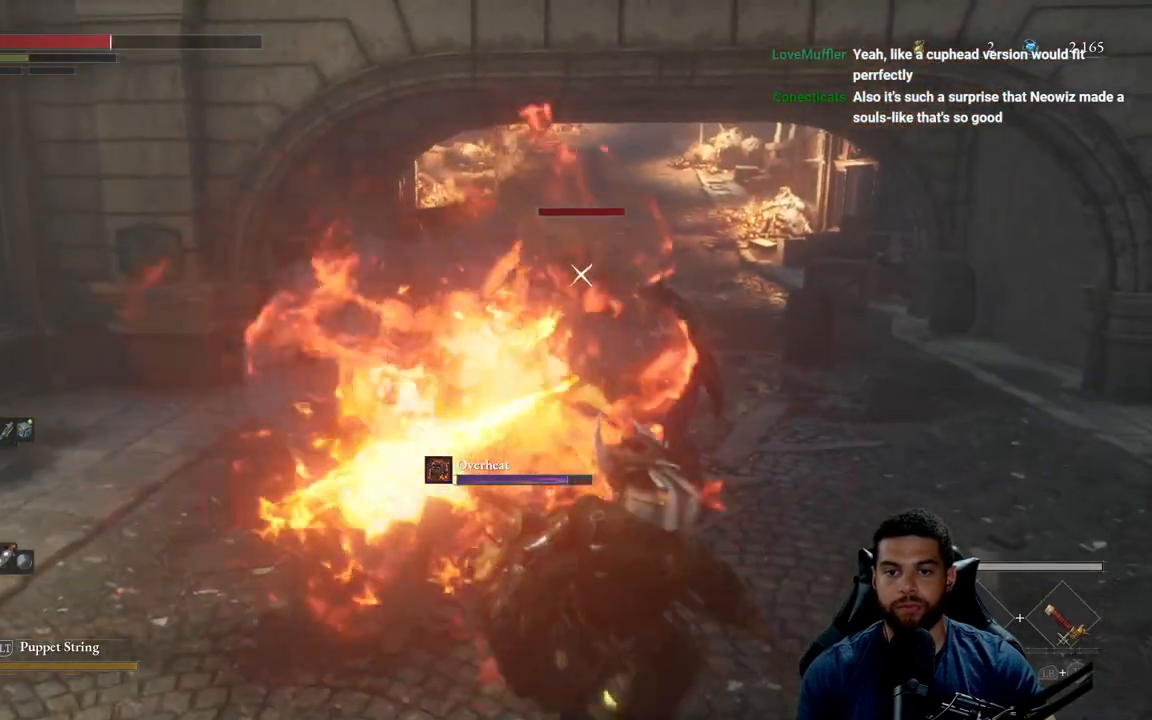
{"buttons": [], "left_stick": "down", "right_stick": "center", "events": [[83, "B", "up"], [183, "B", "down"], [250, "B", "up"], [333, "B", "down"], [433, "B", "up"]]}
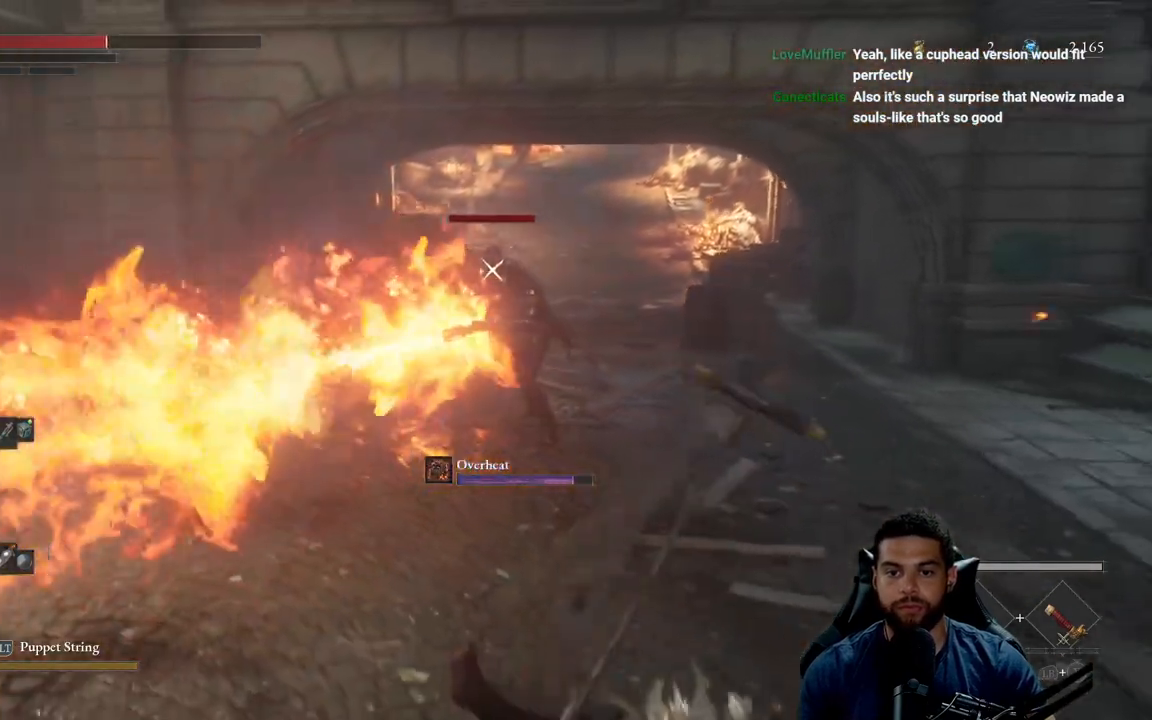
{"buttons": [], "left_stick": "left", "right_stick": "left", "events": [[117, "R3", "down"], [233, "R3", "up"], [417, "right_stick", "left"], [467, "left_stick", "left"]]}
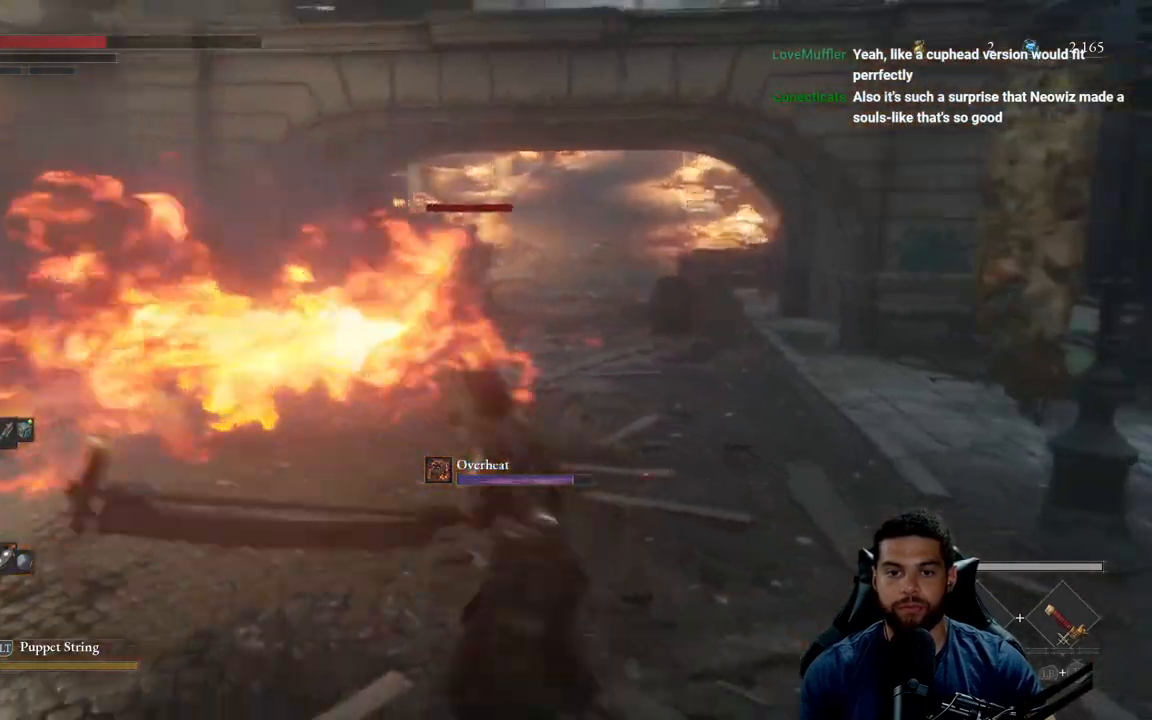
{"buttons": [], "left_stick": "left", "right_stick": "center", "events": [[433, "right_stick", "center"]]}
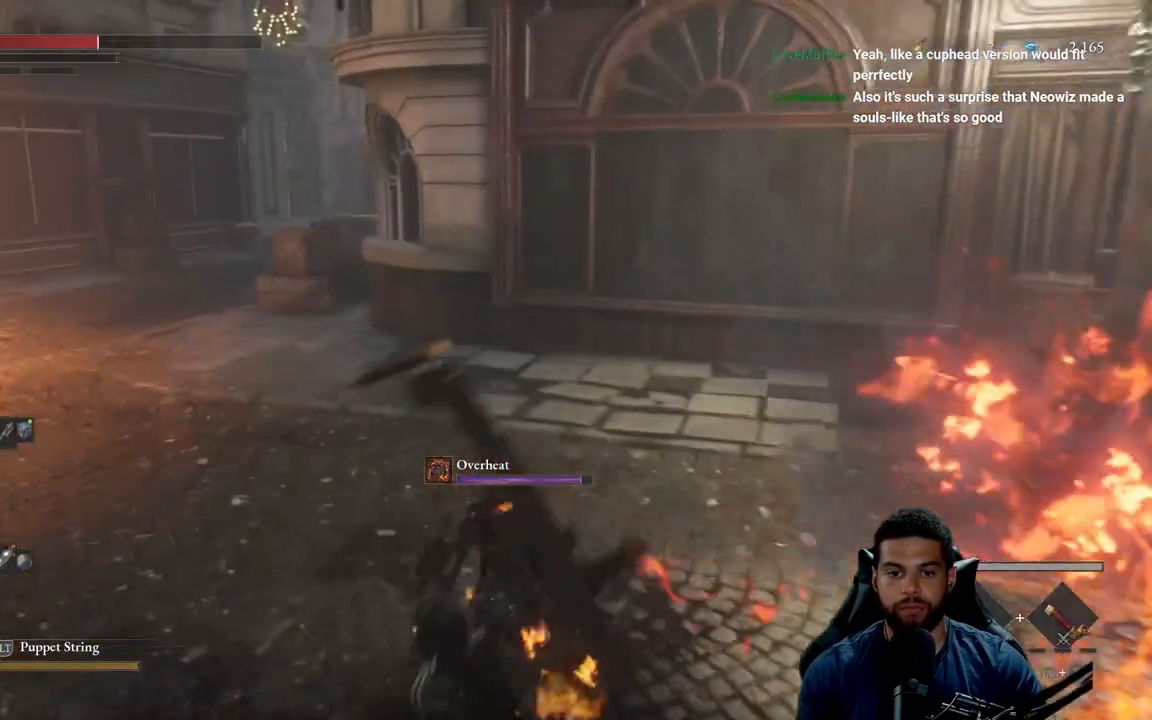
{"buttons": [], "left_stick": "left", "right_stick": "right", "events": [[233, "right_stick", "right"]]}
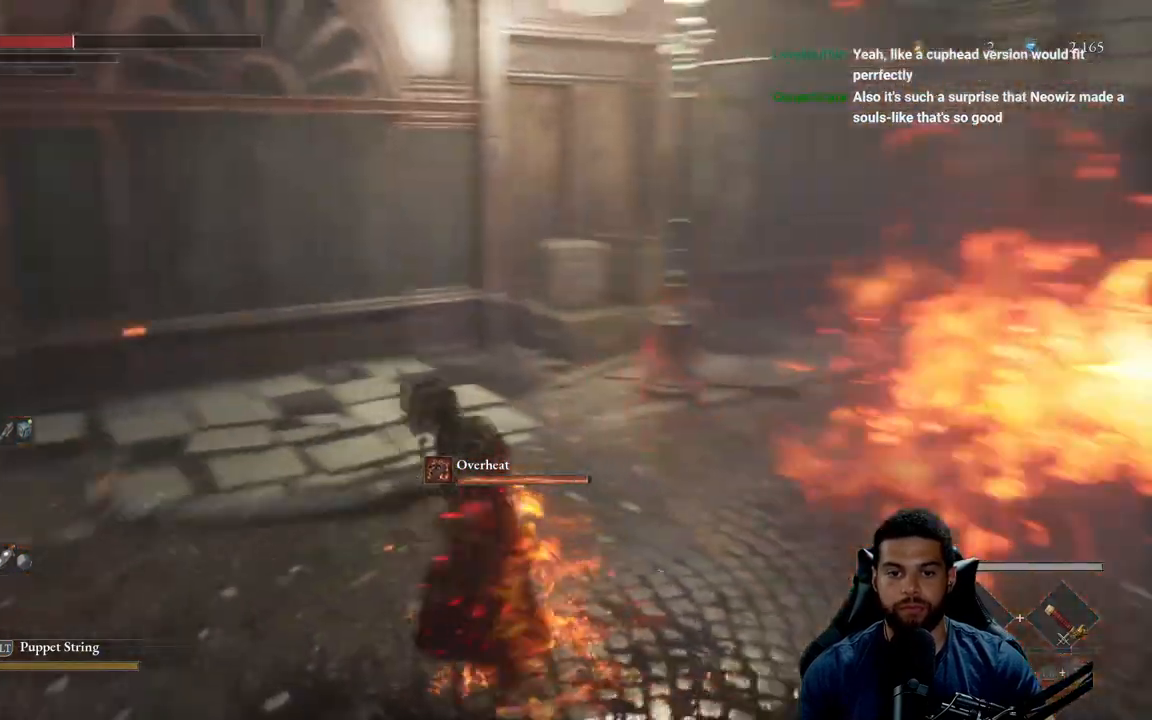
{"buttons": [], "left_stick": "left", "right_stick": "right", "events": []}
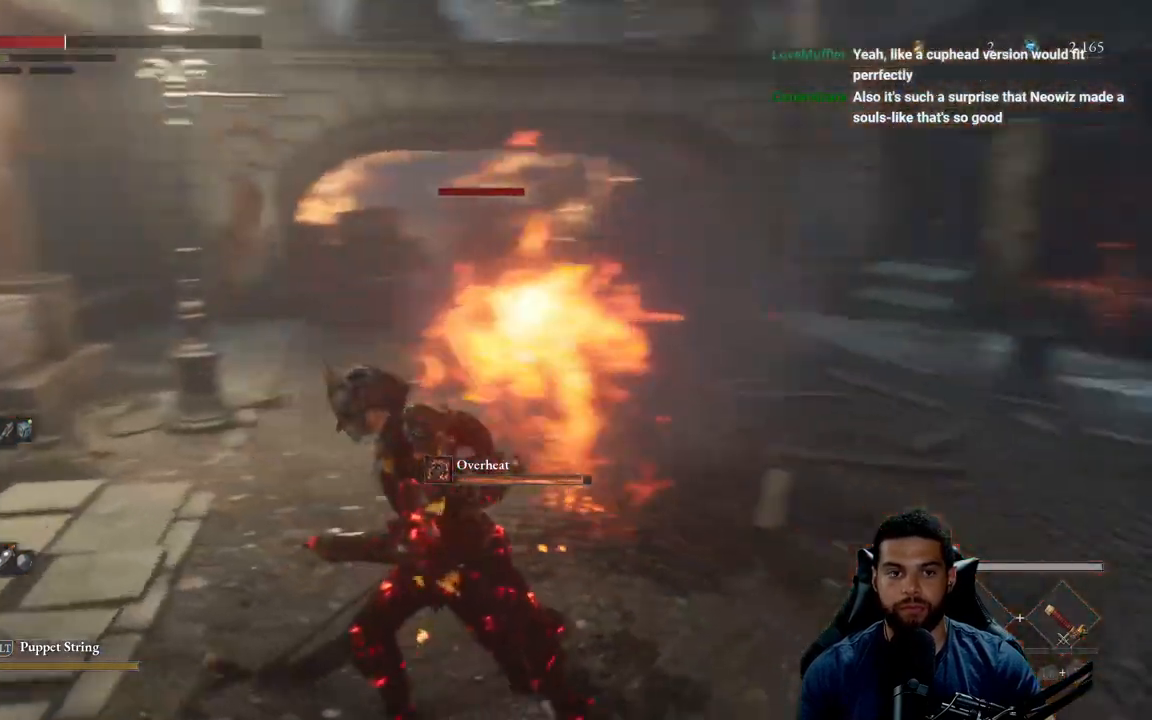
{"buttons": [], "left_stick": "down", "right_stick": "center", "events": [[50, "left_stick", "down-left"], [67, "right_stick", "center"], [433, "left_stick", "down"]]}
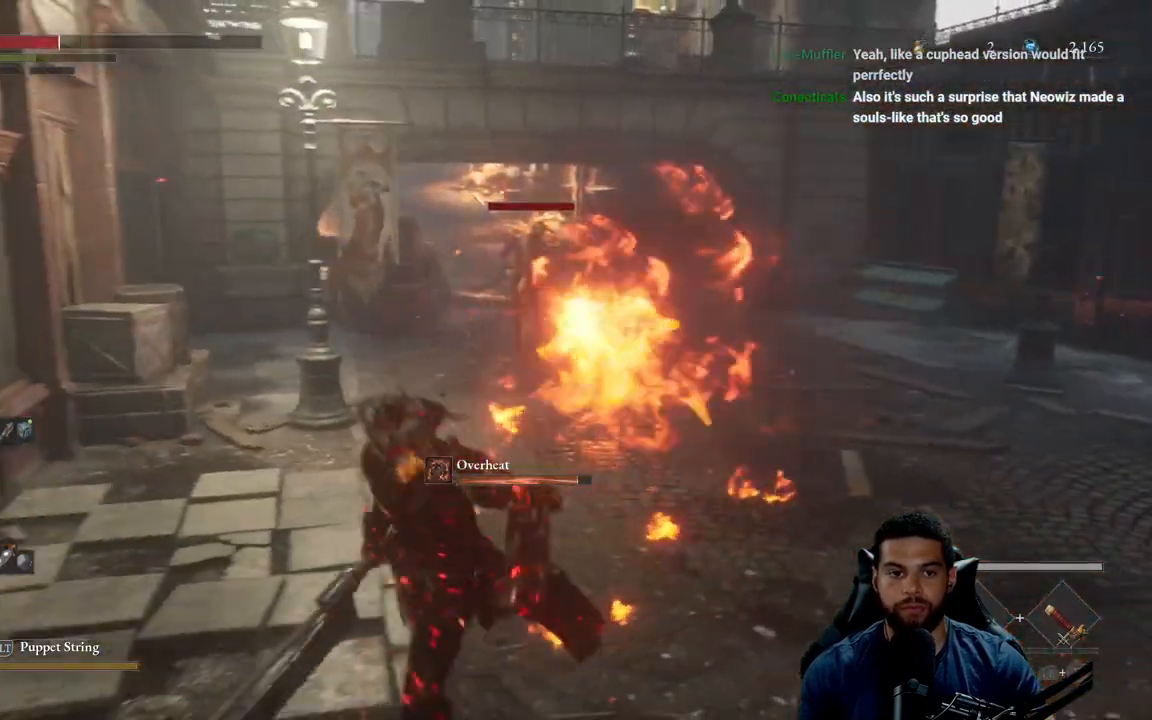
{"buttons": [], "left_stick": "down", "right_stick": "center", "events": [[200, "X", "down"], [267, "X", "up"]]}
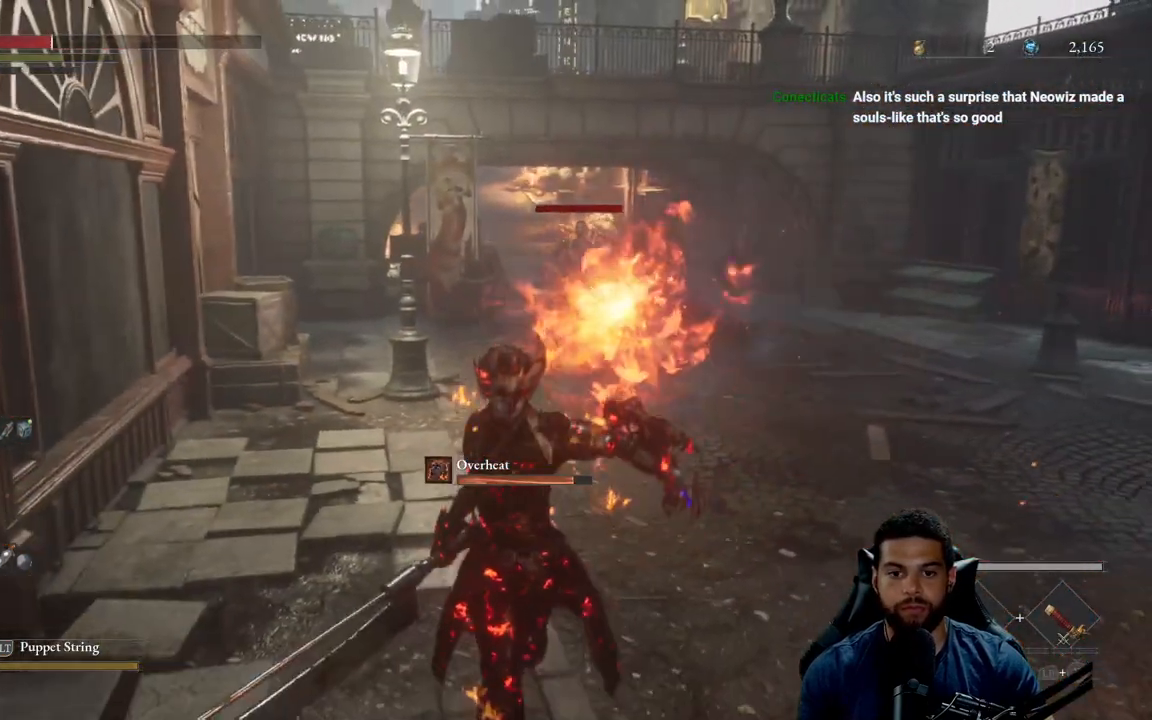
{"buttons": [], "left_stick": "down-left", "right_stick": "down", "events": [[367, "left_stick", "down-left"], [500, "right_stick", "down"]]}
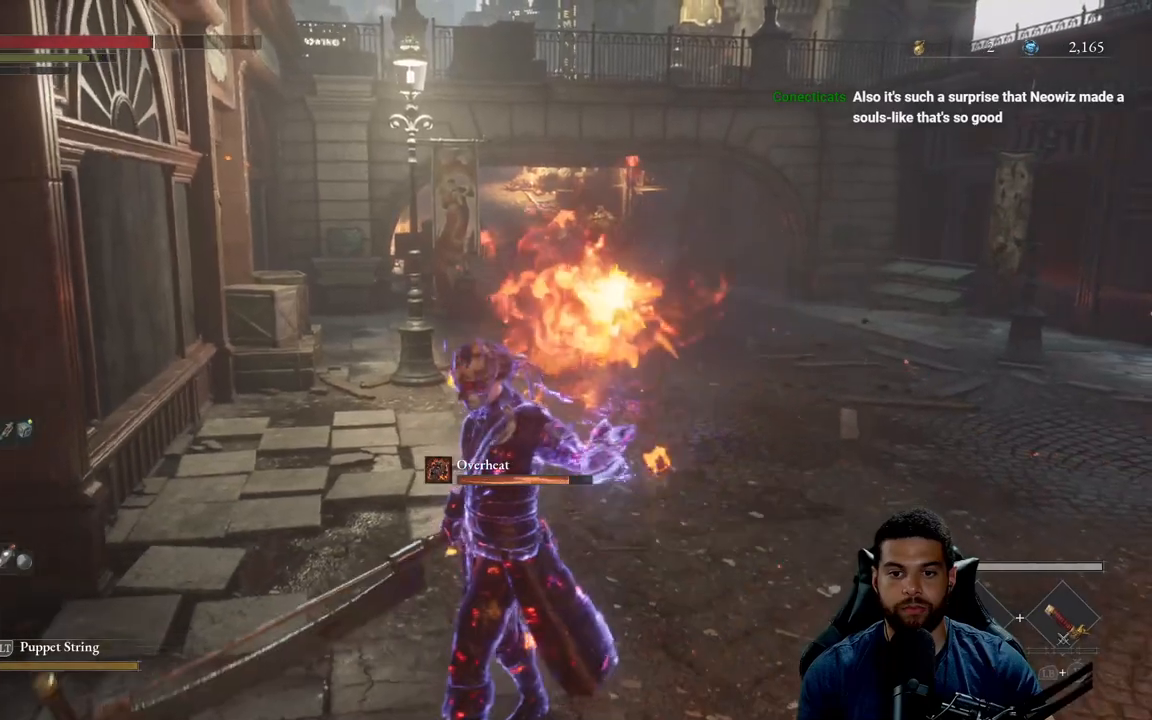
{"buttons": ["B"], "left_stick": "down-right", "right_stick": "center", "events": [[83, "right_stick", "center"], [217, "left_stick", "down"], [350, "left_stick", "down-right"], [433, "B", "down"]]}